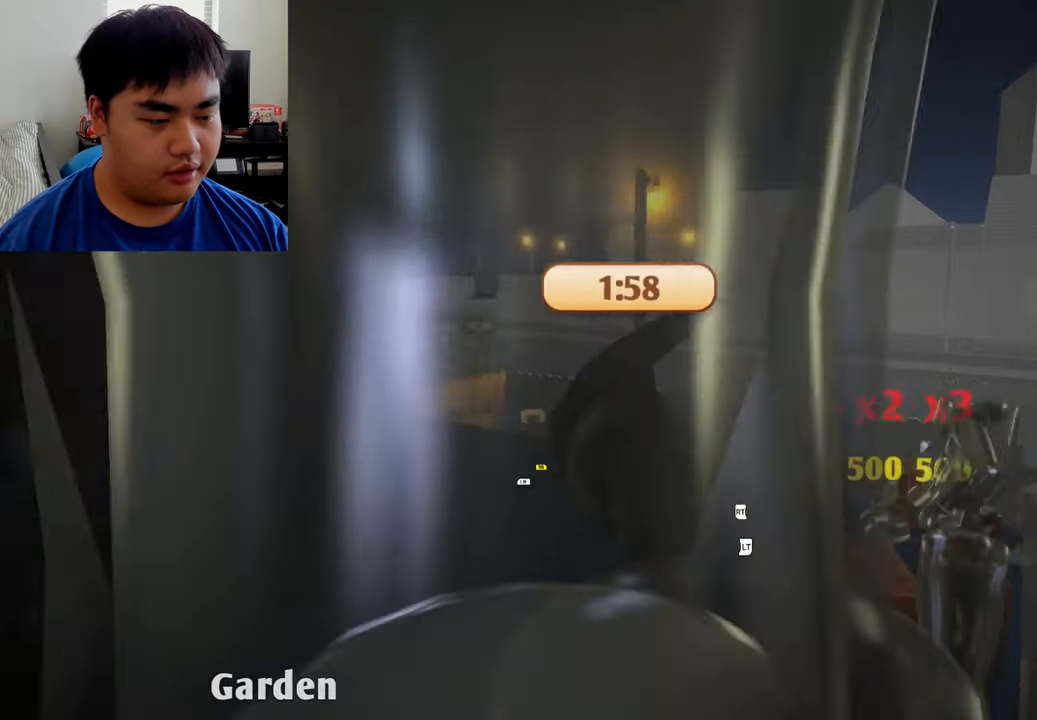
Gameplay with a controller (Xbox layout); each line is a JSON object with the inputs held at the frame after it. "events" lists button and stick changes between this image and that frame as [ms after this image, input, new state], when the widget could be followed in between.
{"buttons": [], "left_stick": "down", "right_stick": "right", "events": [[41, "right_stick", "center"], [83, "left_stick", "down-right"], [125, "R1", "up"], [333, "right_stick", "right"], [375, "left_stick", "down"]]}
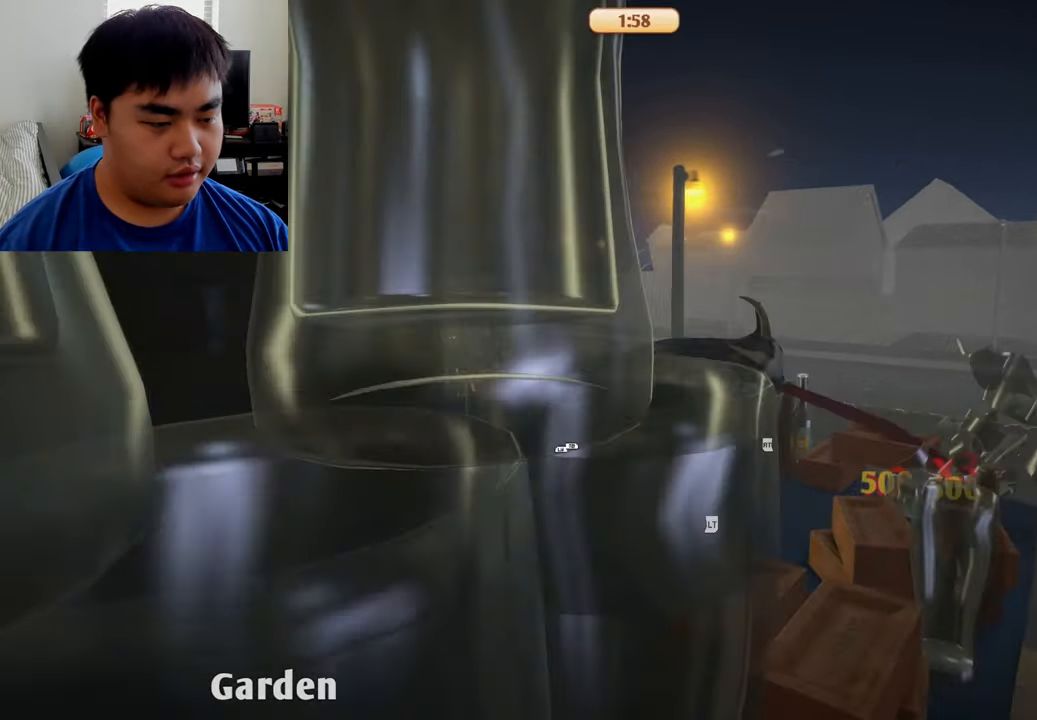
{"buttons": [], "left_stick": "left", "right_stick": "right", "events": [[166, "left_stick", "down-right"], [416, "left_stick", "down-left"], [500, "left_stick", "left"]]}
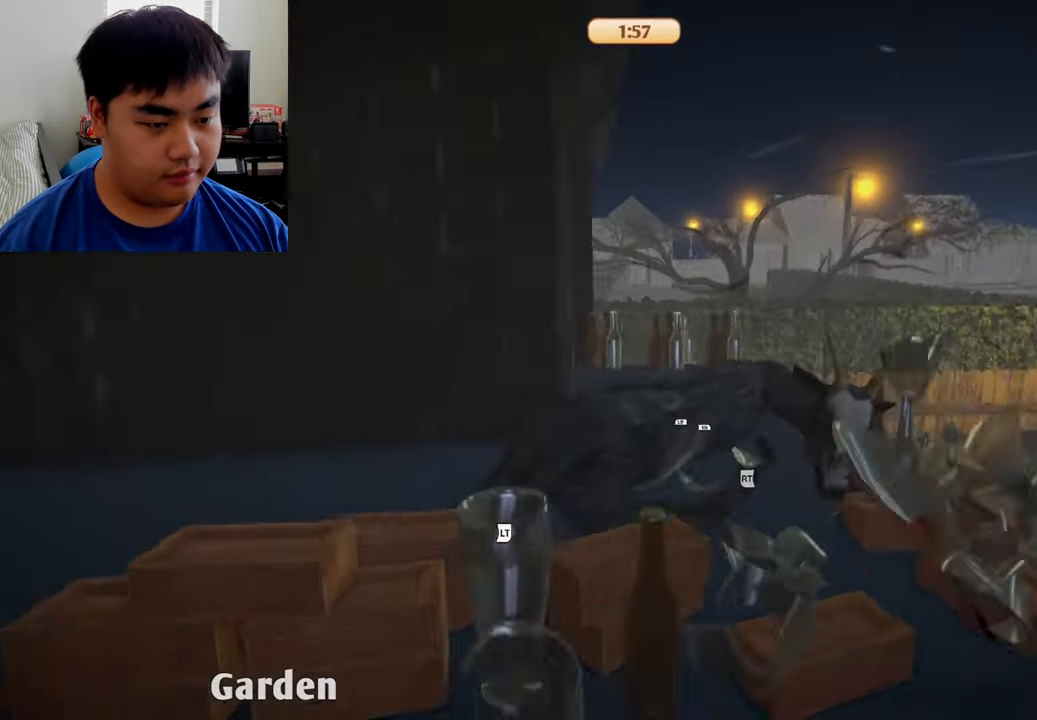
{"buttons": ["L2", "R2"], "left_stick": "up", "right_stick": "center", "events": [[166, "right_stick", "center"], [375, "R2", "down"], [375, "left_stick", "up-left"], [416, "L2", "down"], [500, "left_stick", "up"]]}
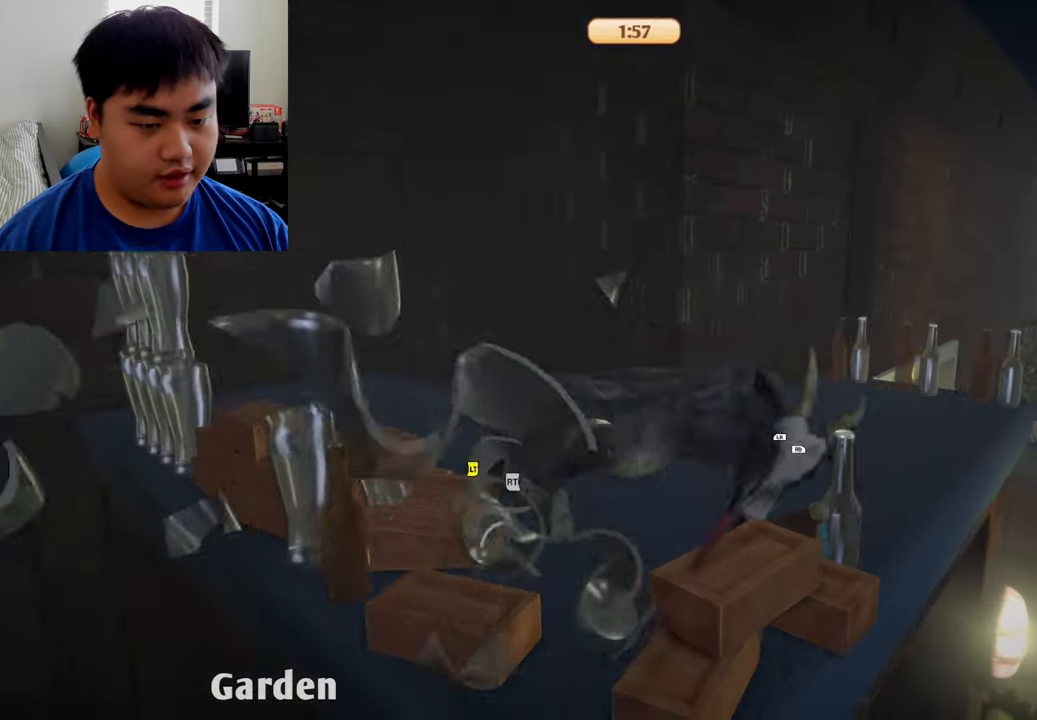
{"buttons": ["L2", "R2"], "left_stick": "up-left", "right_stick": "center", "events": [[250, "left_stick", "up-left"]]}
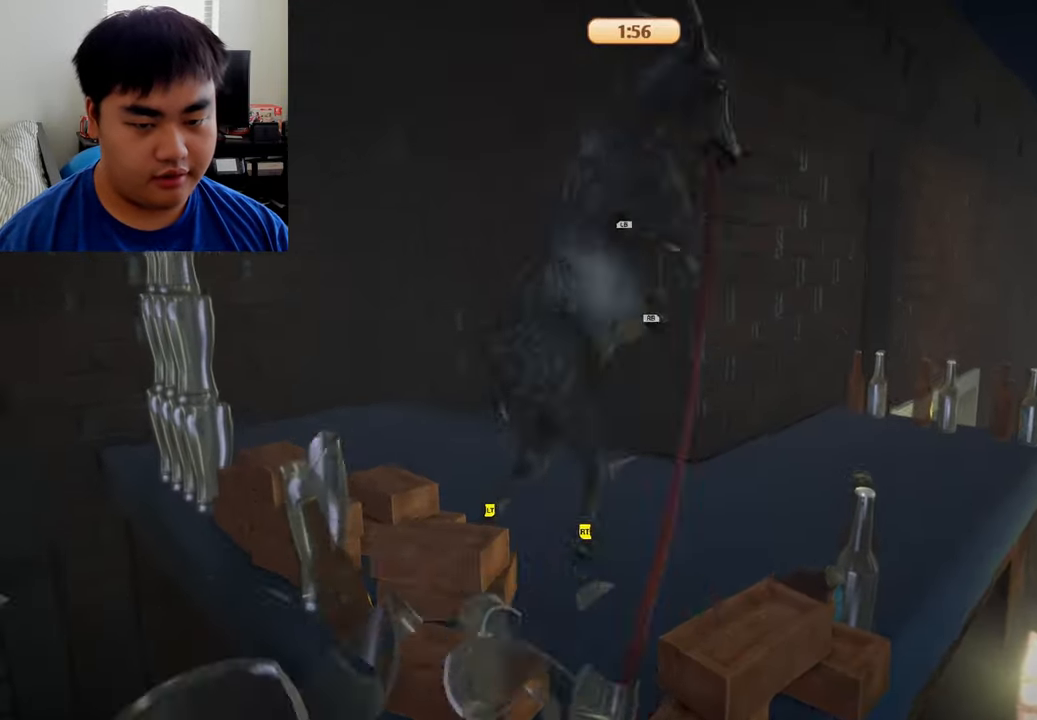
{"buttons": ["L2", "R2"], "left_stick": "up", "right_stick": "center", "events": [[166, "left_stick", "up"]]}
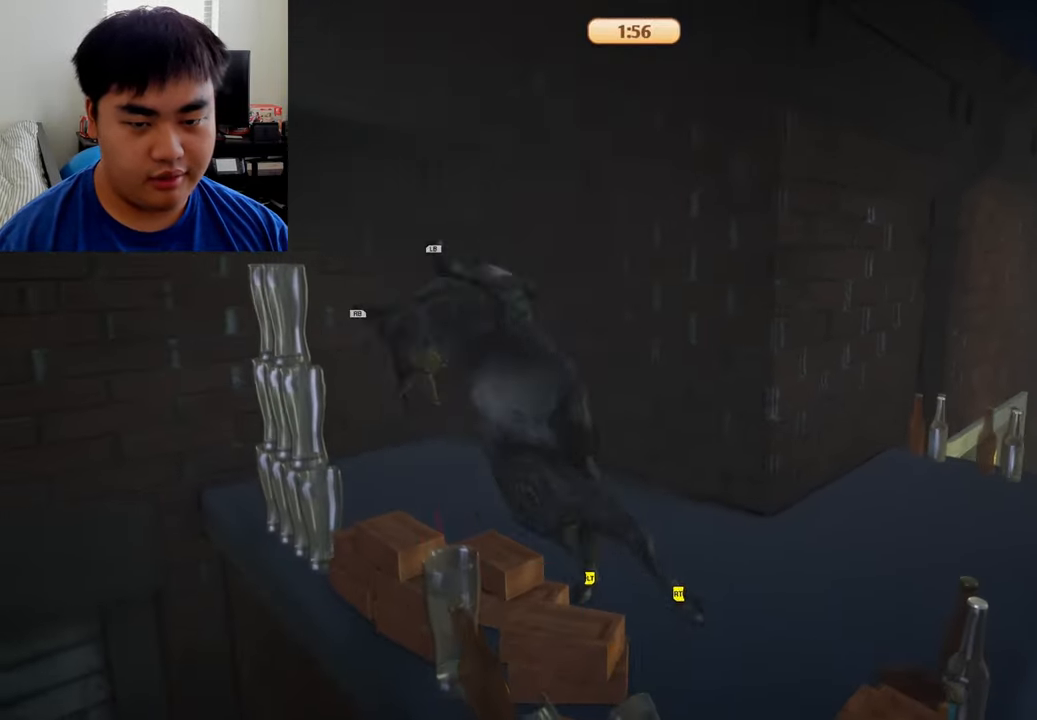
{"buttons": ["L1", "R1"], "left_stick": "up-left", "right_stick": "center", "events": [[291, "R2", "up"], [291, "left_stick", "up-left"], [333, "L1", "down"], [333, "L2", "up"], [333, "R1", "down"]]}
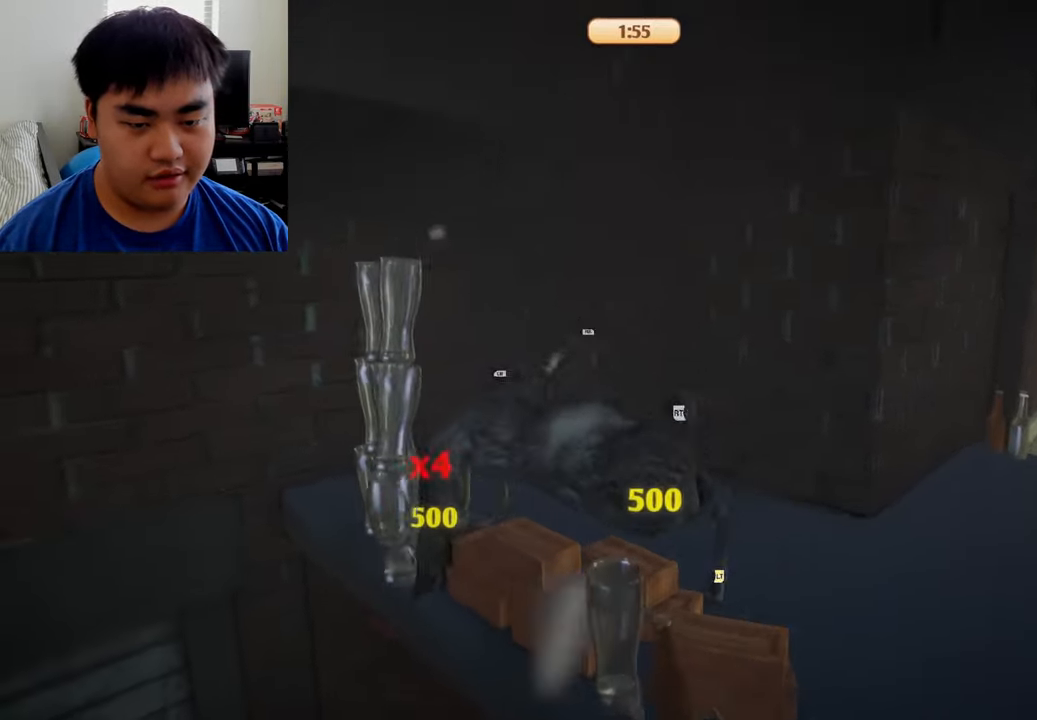
{"buttons": ["L1", "R1"], "left_stick": "left", "right_stick": "center", "events": [[500, "left_stick", "left"]]}
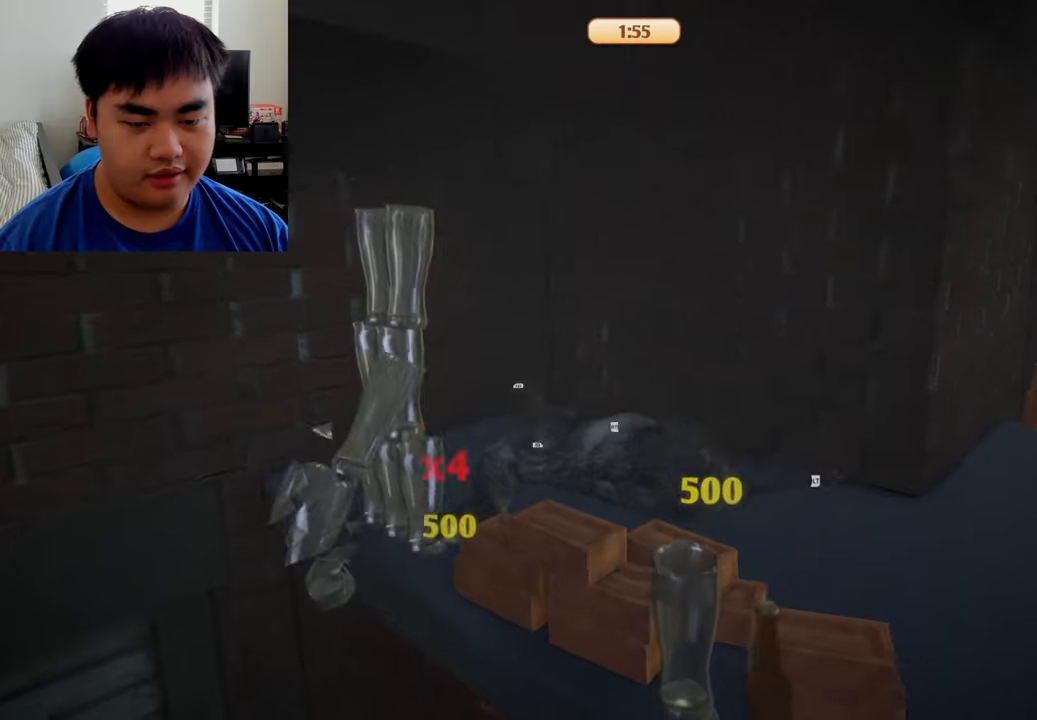
{"buttons": ["L1", "R1"], "left_stick": "left", "right_stick": "center", "events": []}
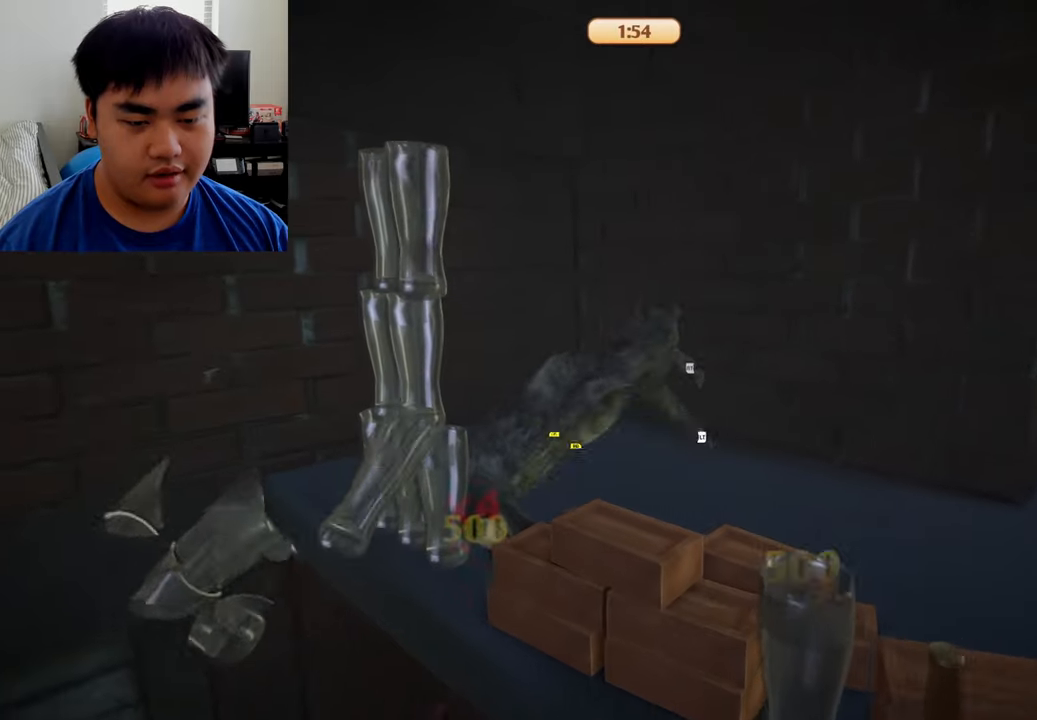
{"buttons": ["L1", "R1"], "left_stick": "right", "right_stick": "center", "events": [[42, "L1", "up"], [42, "R1", "up"], [42, "left_stick", "down"], [125, "left_stick", "down-right"], [292, "left_stick", "right"], [417, "L1", "down"], [417, "R1", "down"]]}
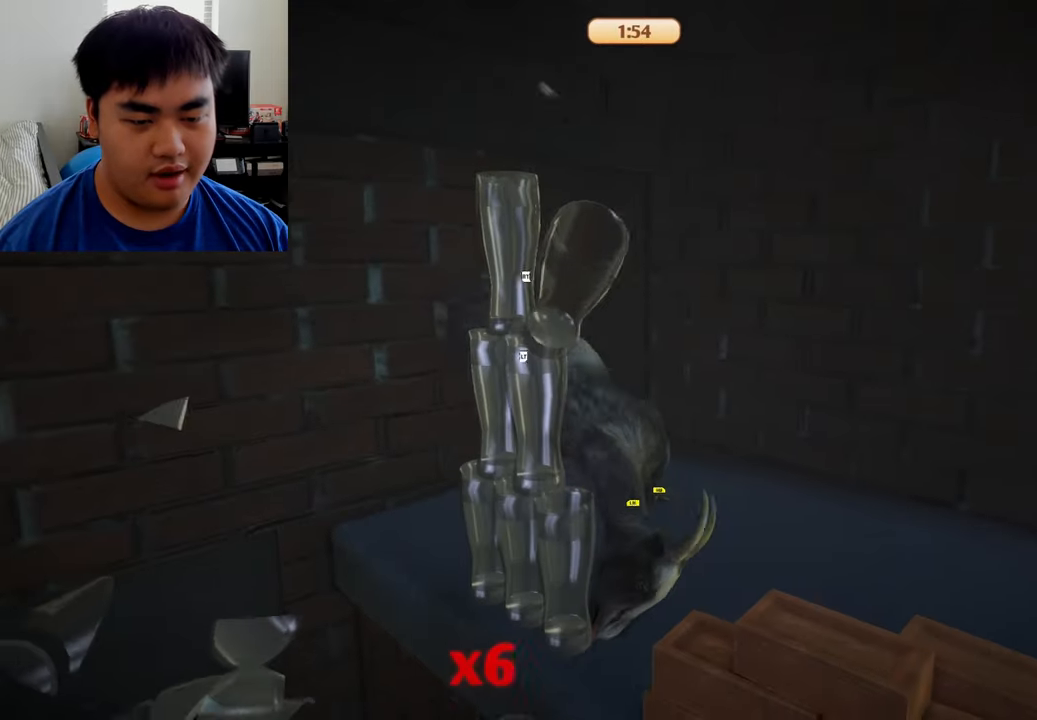
{"buttons": ["L1", "R1"], "left_stick": "down-right", "right_stick": "center", "events": [[417, "left_stick", "down-right"]]}
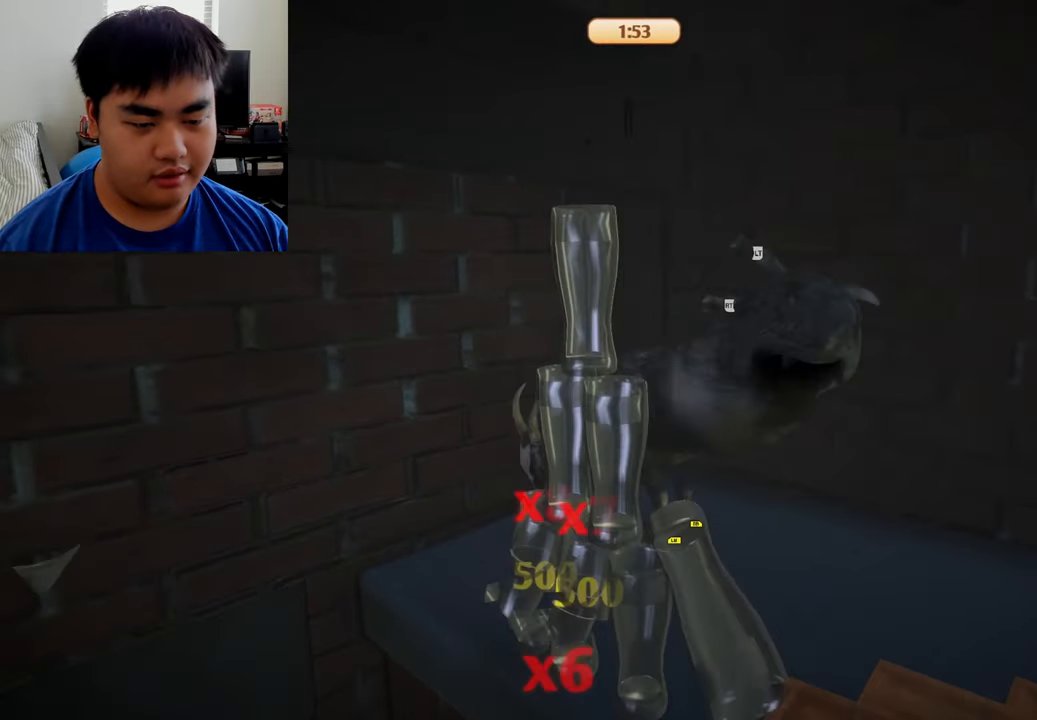
{"buttons": [], "left_stick": "up-right", "right_stick": "center", "events": [[84, "left_stick", "down"], [334, "L1", "up"], [375, "R1", "up"], [375, "left_stick", "up-right"]]}
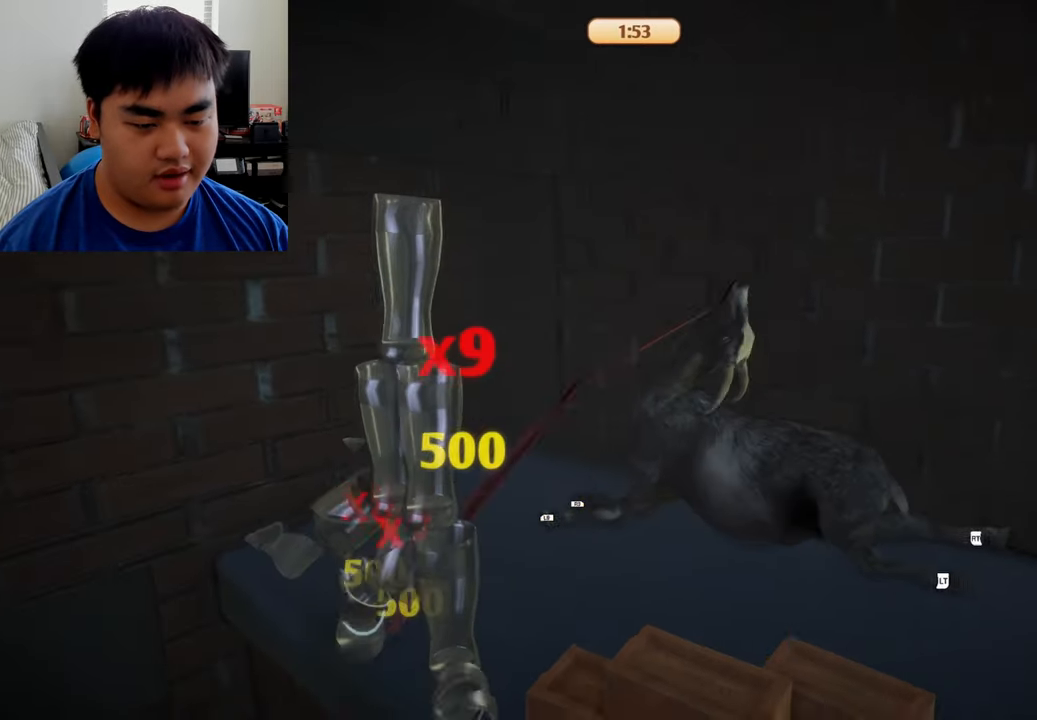
{"buttons": [], "left_stick": "down", "right_stick": "center", "events": [[125, "left_stick", "right"], [250, "left_stick", "down-right"], [417, "left_stick", "down"]]}
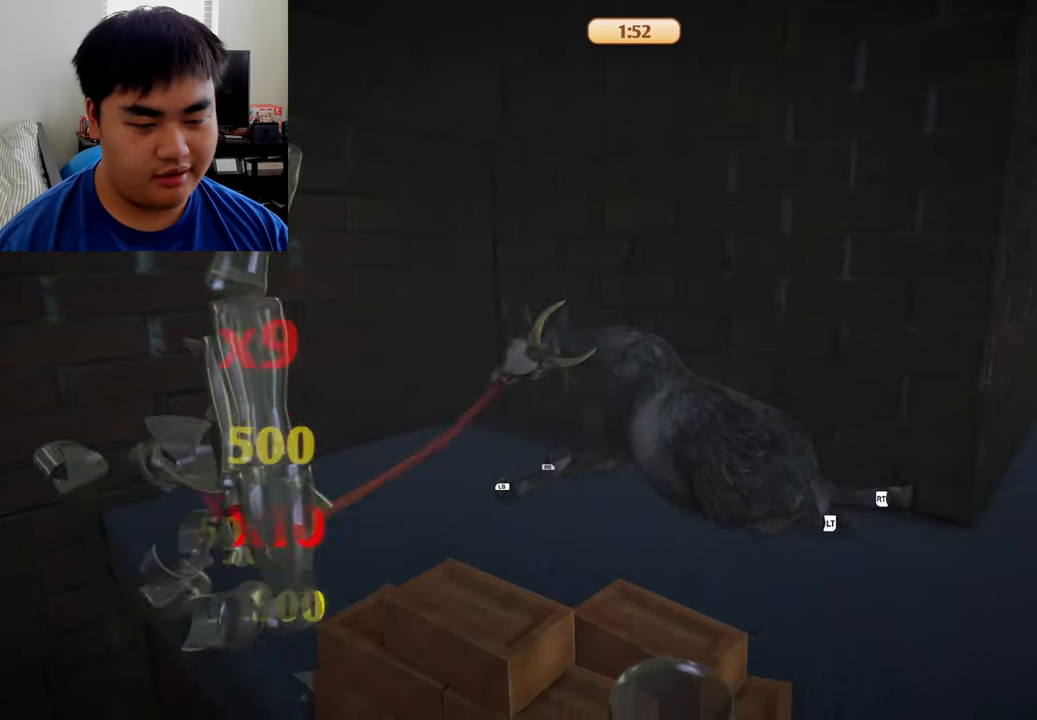
{"buttons": ["L2", "R2"], "left_stick": "right", "right_stick": "center", "events": [[84, "left_stick", "down-left"], [334, "left_stick", "down-right"], [459, "L2", "down"], [459, "R2", "down"], [459, "left_stick", "right"]]}
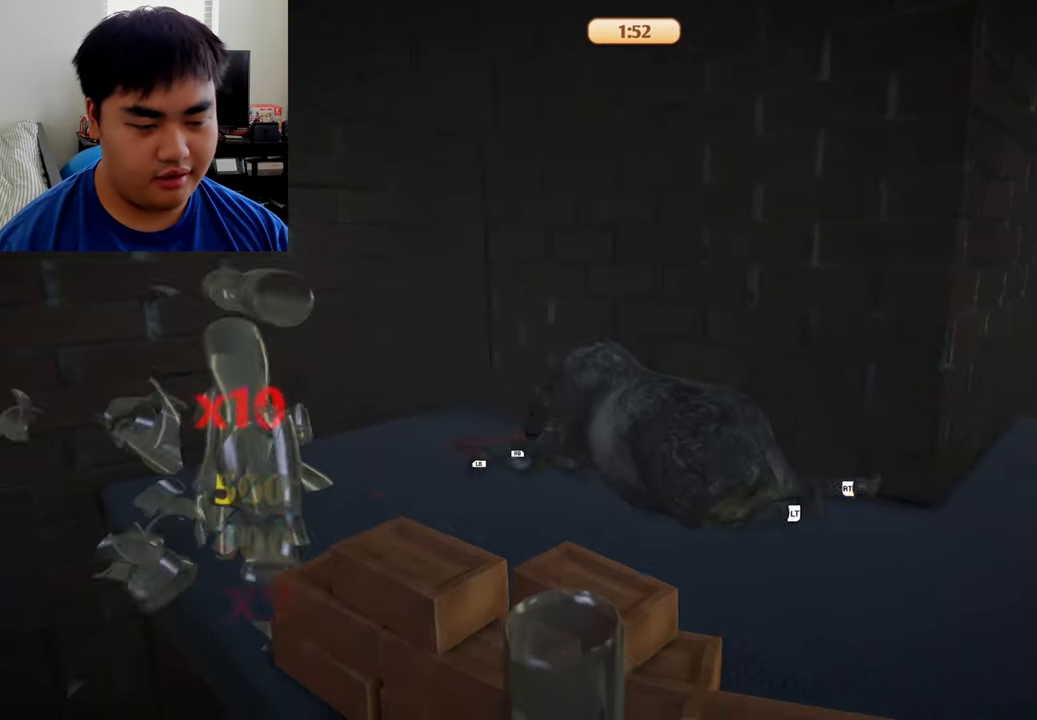
{"buttons": ["L2", "R2"], "left_stick": "down", "right_stick": "center", "events": [[500, "left_stick", "down"]]}
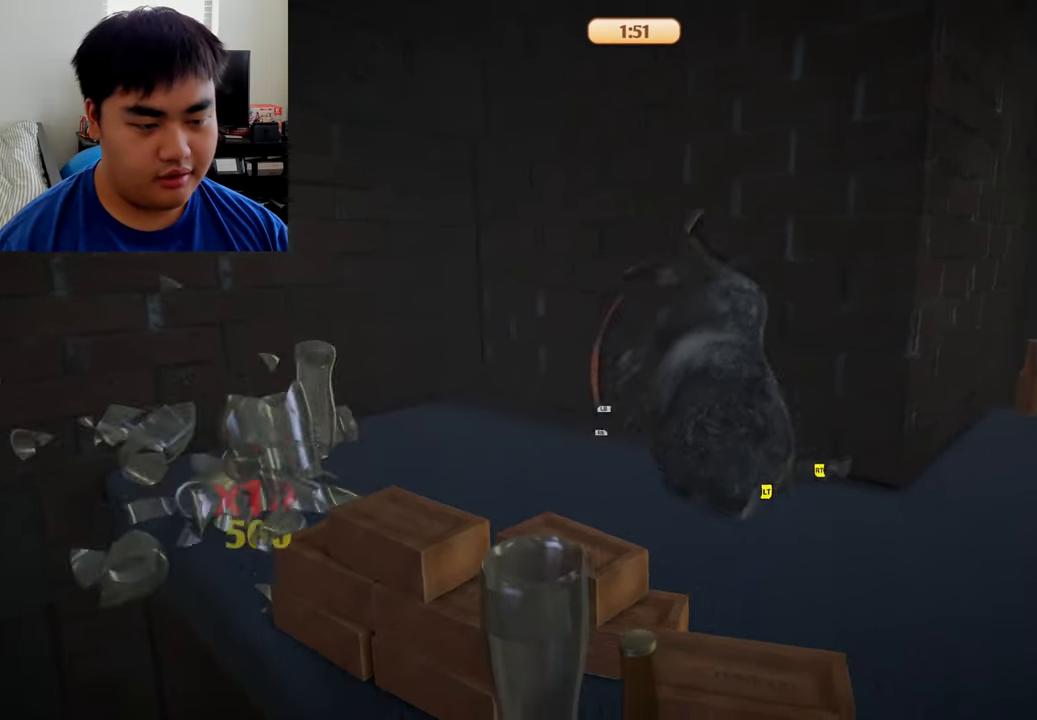
{"buttons": ["L2", "R2"], "left_stick": "right", "right_stick": "center", "events": [[167, "left_stick", "down-right"], [459, "left_stick", "right"]]}
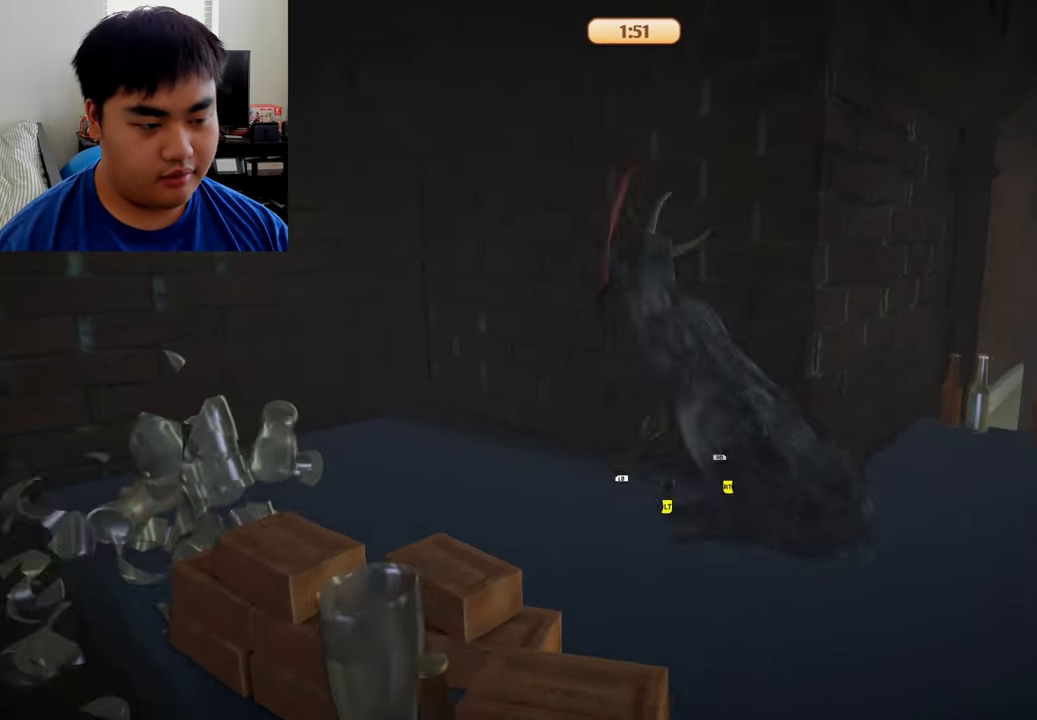
{"buttons": [], "left_stick": "up-right", "right_stick": "center", "events": [[42, "R2", "up"], [84, "L2", "up"], [209, "left_stick", "up-right"]]}
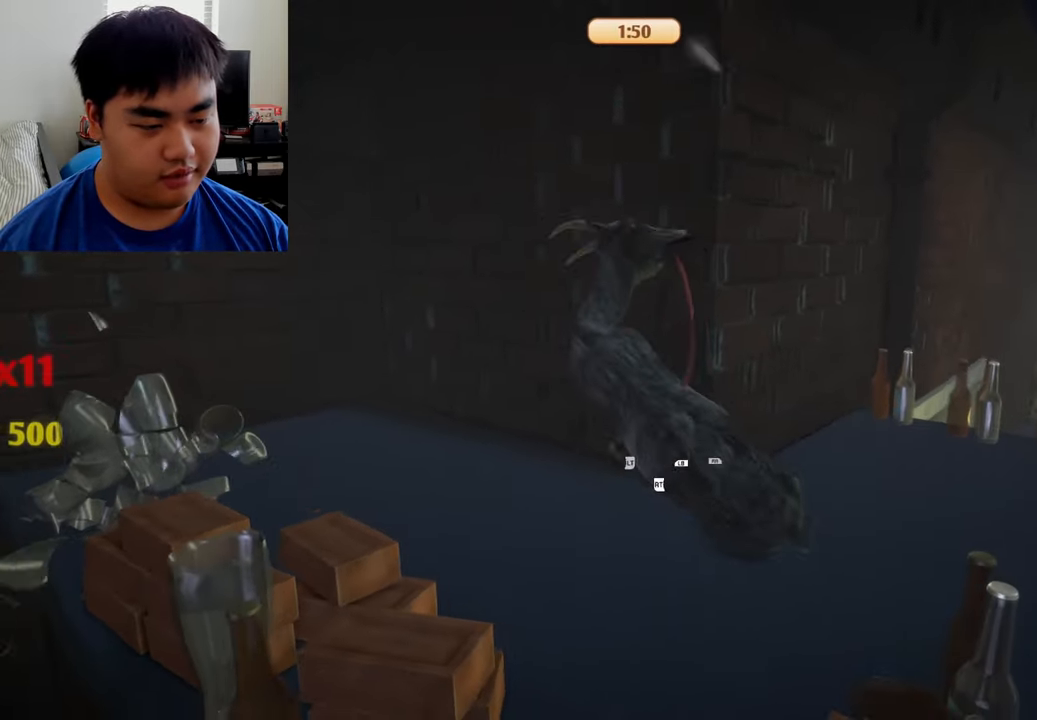
{"buttons": [], "left_stick": "down-right", "right_stick": "center", "events": [[84, "left_stick", "right"], [417, "left_stick", "down-right"]]}
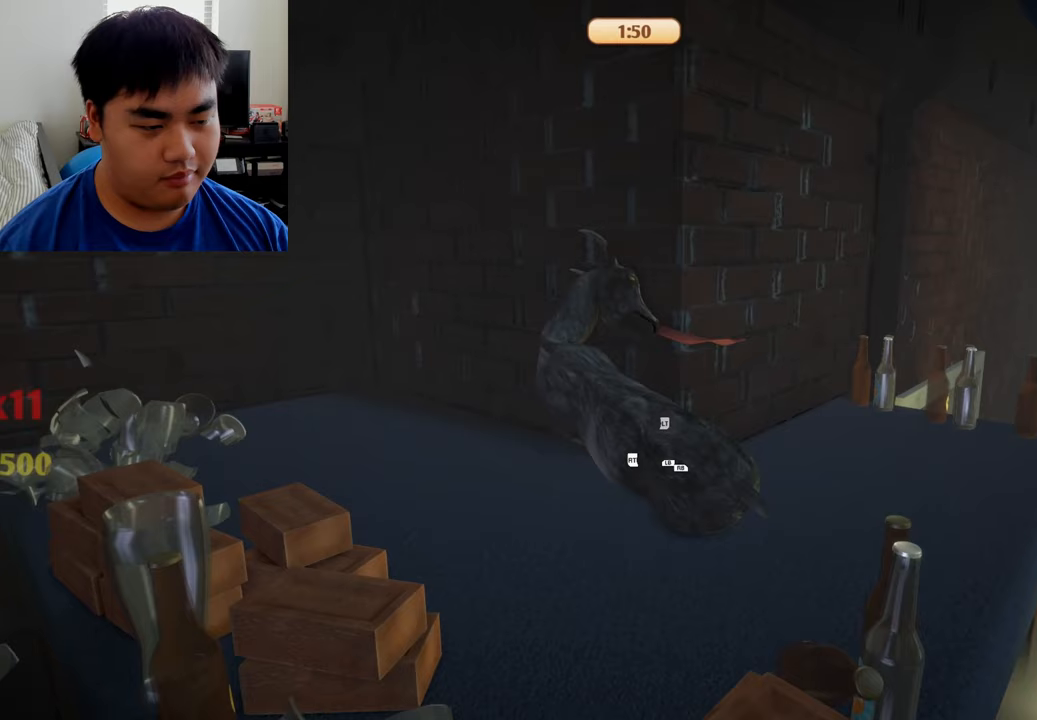
{"buttons": ["L2", "R2"], "left_stick": "down-right", "right_stick": "center", "events": [[167, "left_stick", "center"], [333, "left_stick", "down-right"], [417, "L2", "down"], [417, "R2", "down"]]}
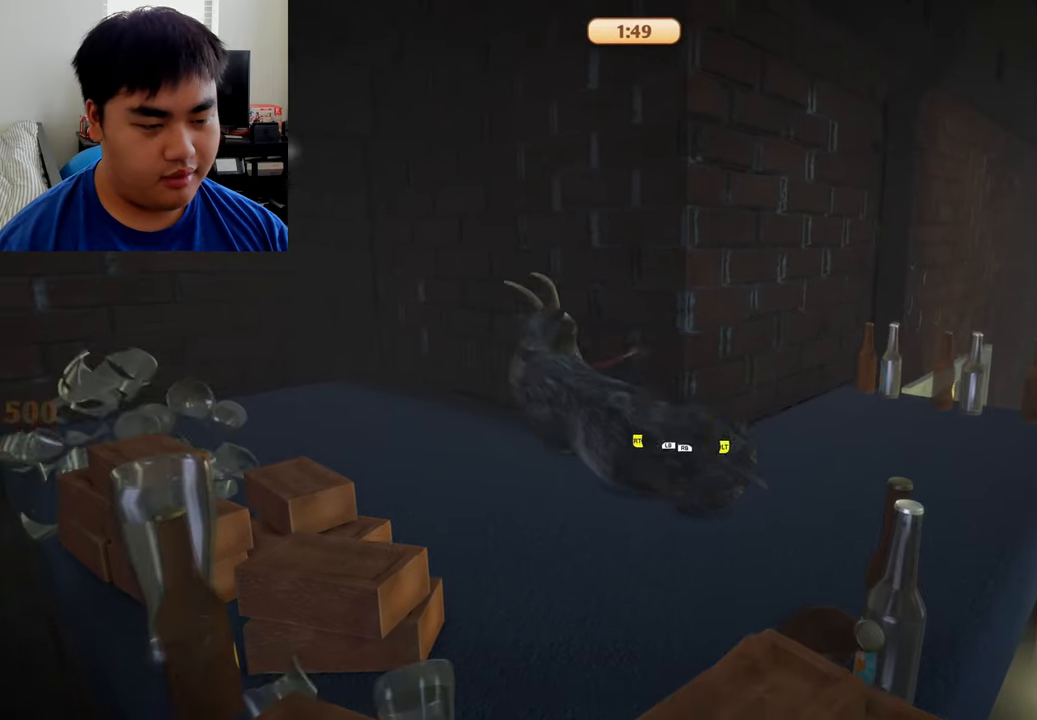
{"buttons": ["L2", "R2"], "left_stick": "down-right", "right_stick": "center", "events": []}
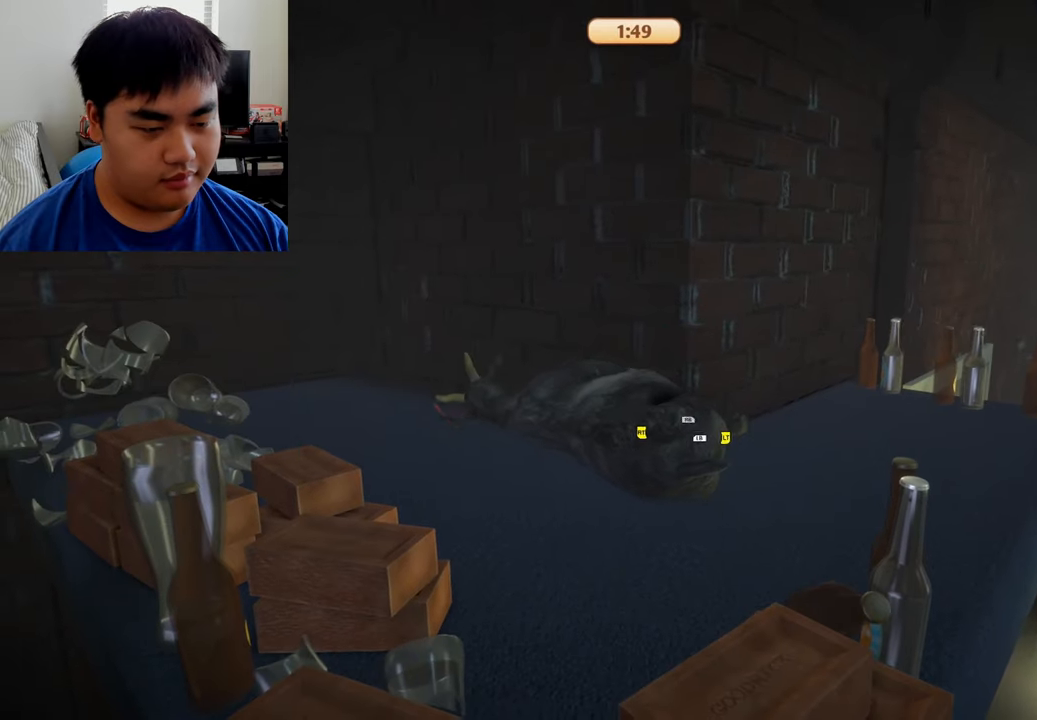
{"buttons": ["L2", "R2"], "left_stick": "left", "right_stick": "center", "events": [[417, "left_stick", "down-left"], [500, "left_stick", "left"]]}
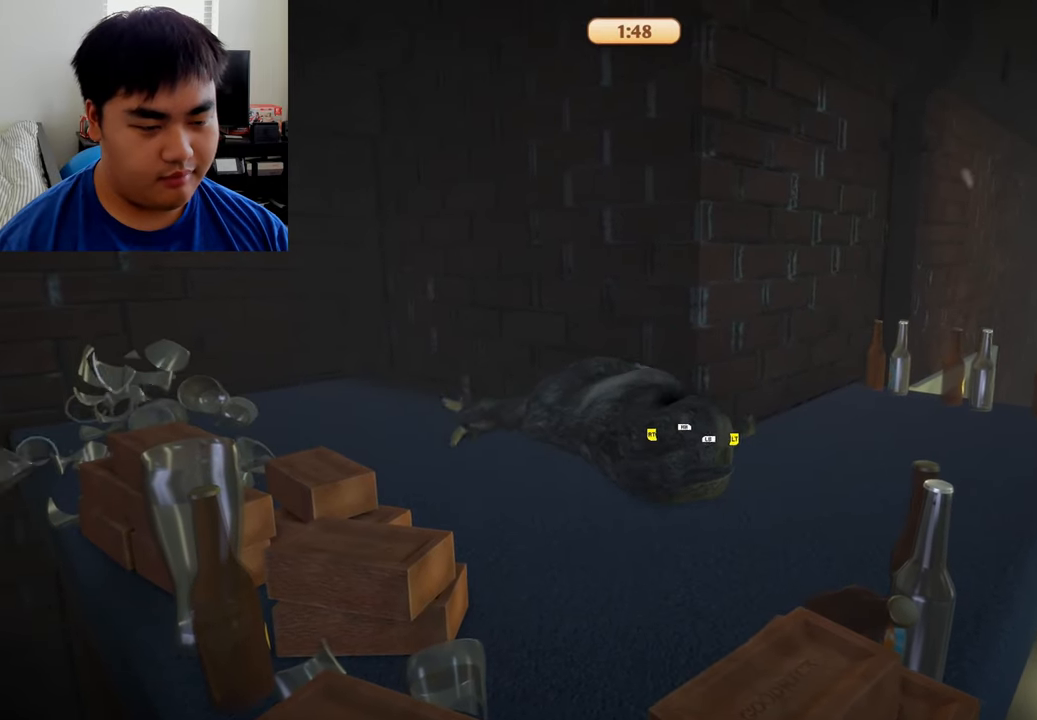
{"buttons": ["L2", "R2"], "left_stick": "down-left", "right_stick": "center", "events": [[167, "left_stick", "up-left"], [375, "left_stick", "left"], [500, "left_stick", "down-left"]]}
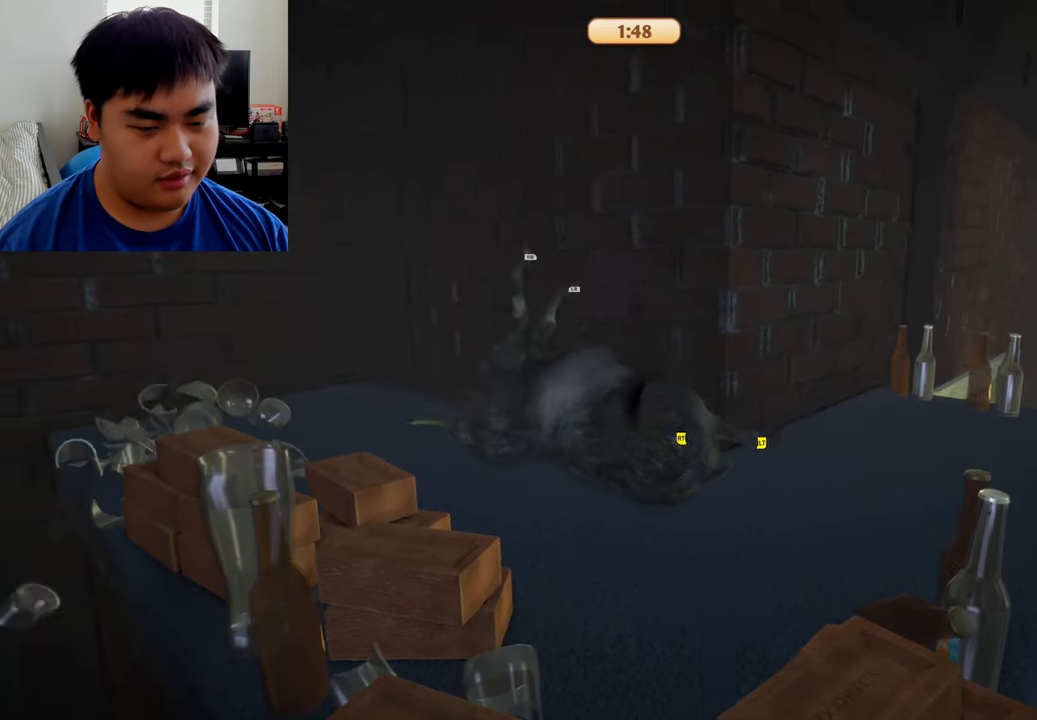
{"buttons": [], "left_stick": "down", "right_stick": "center", "events": [[250, "L2", "up"], [250, "left_stick", "down"], [292, "R2", "up"]]}
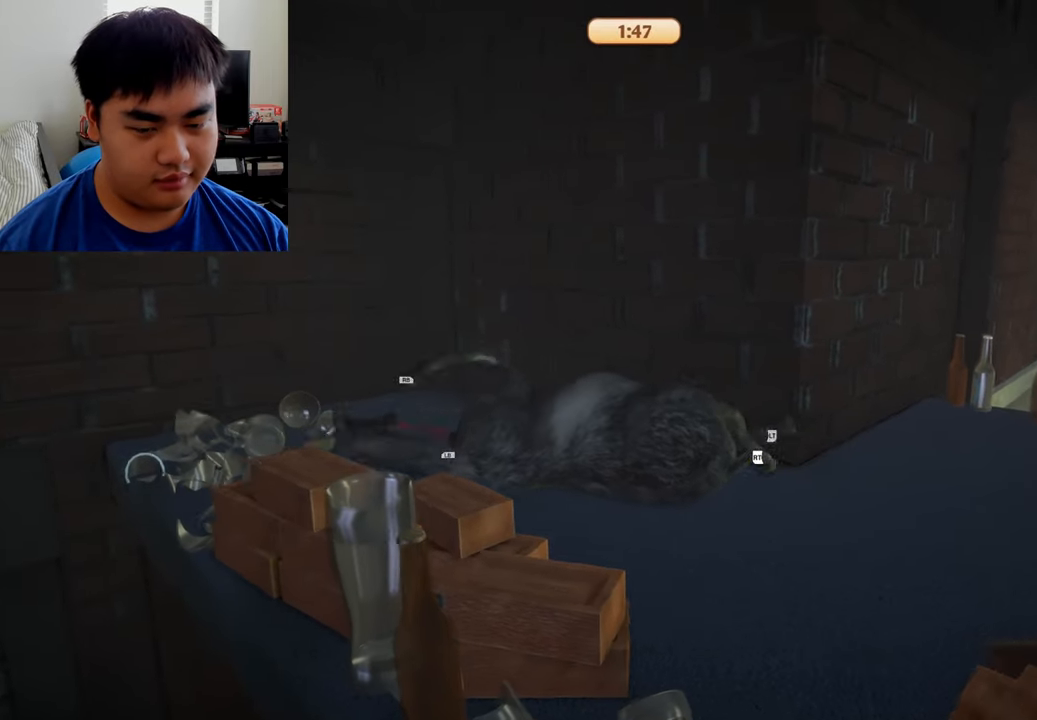
{"buttons": ["L2", "R2"], "left_stick": "down", "right_stick": "center", "events": [[458, "R2", "down"], [500, "L2", "down"]]}
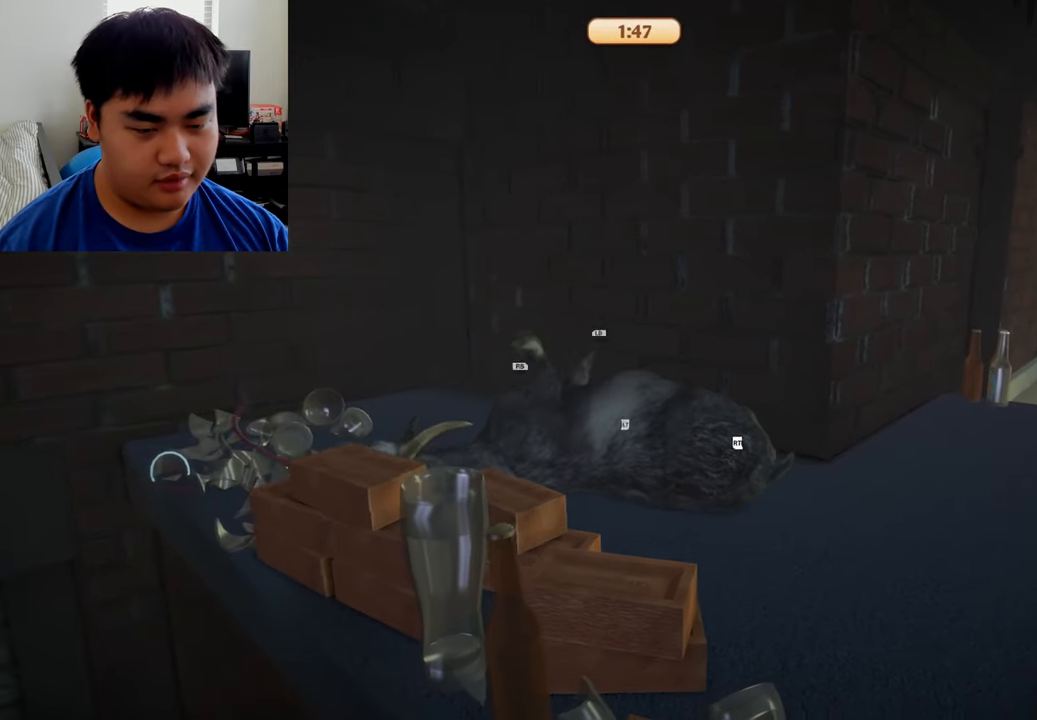
{"buttons": ["R1"], "left_stick": "down-right", "right_stick": "center", "events": [[42, "left_stick", "down-right"], [417, "L2", "up"], [458, "R1", "down"], [500, "R2", "up"]]}
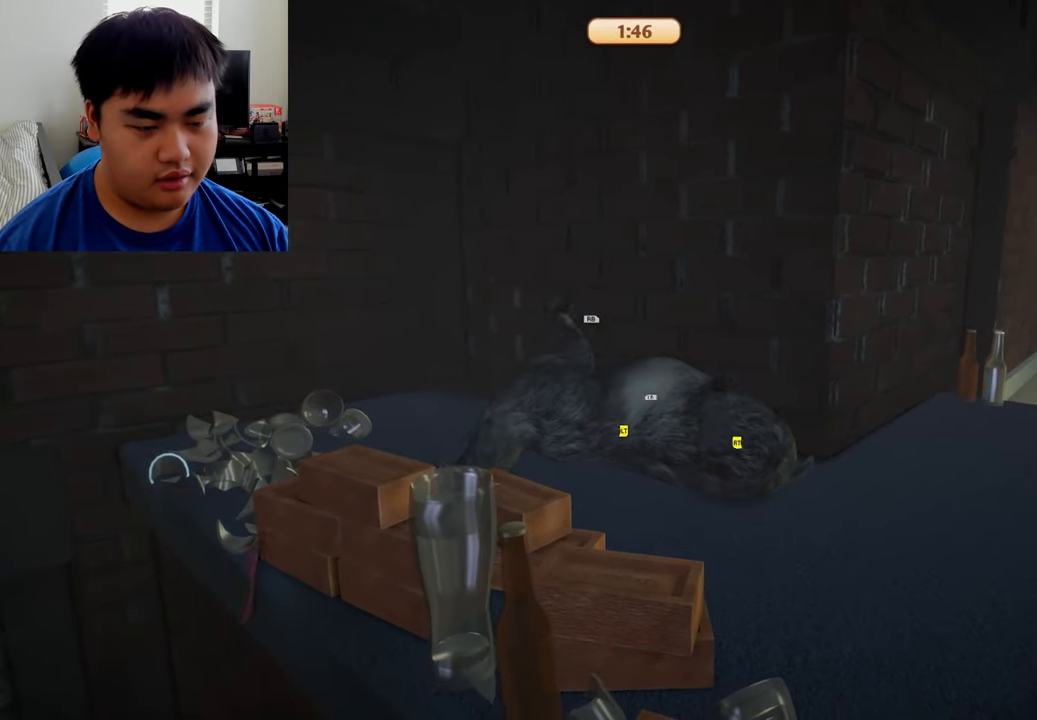
{"buttons": ["L1", "R1"], "left_stick": "down-right", "right_stick": "center", "events": [[42, "L1", "down"]]}
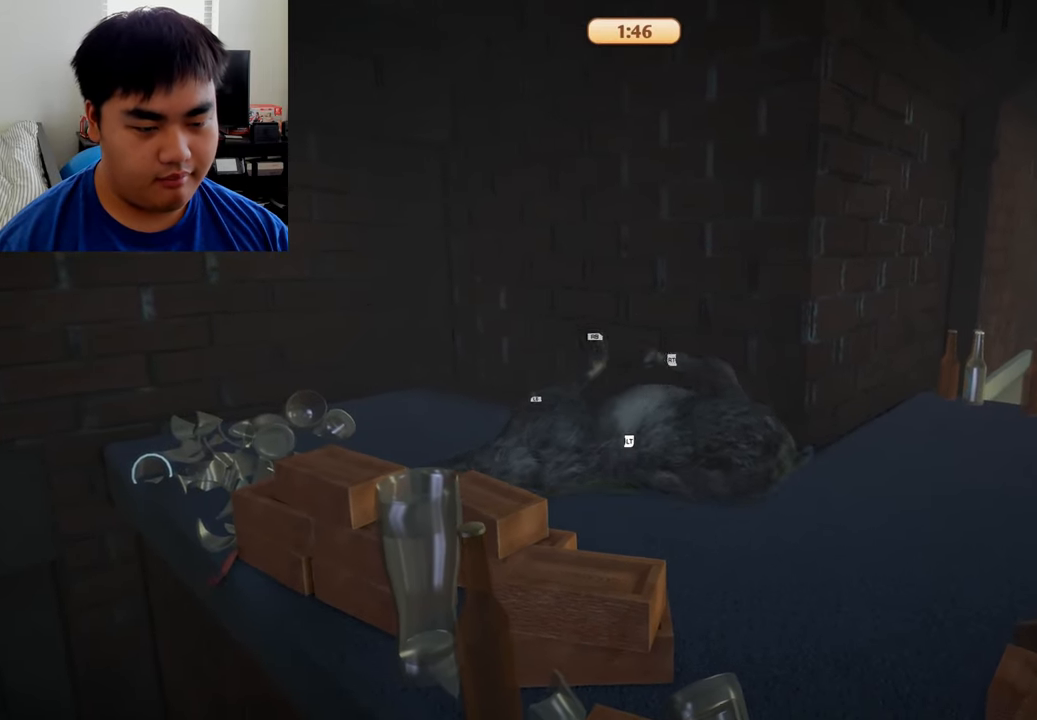
{"buttons": ["L2", "R2"], "left_stick": "down-right", "right_stick": "center", "events": [[83, "L1", "up"], [167, "R1", "up"], [250, "R2", "down"], [292, "L2", "down"]]}
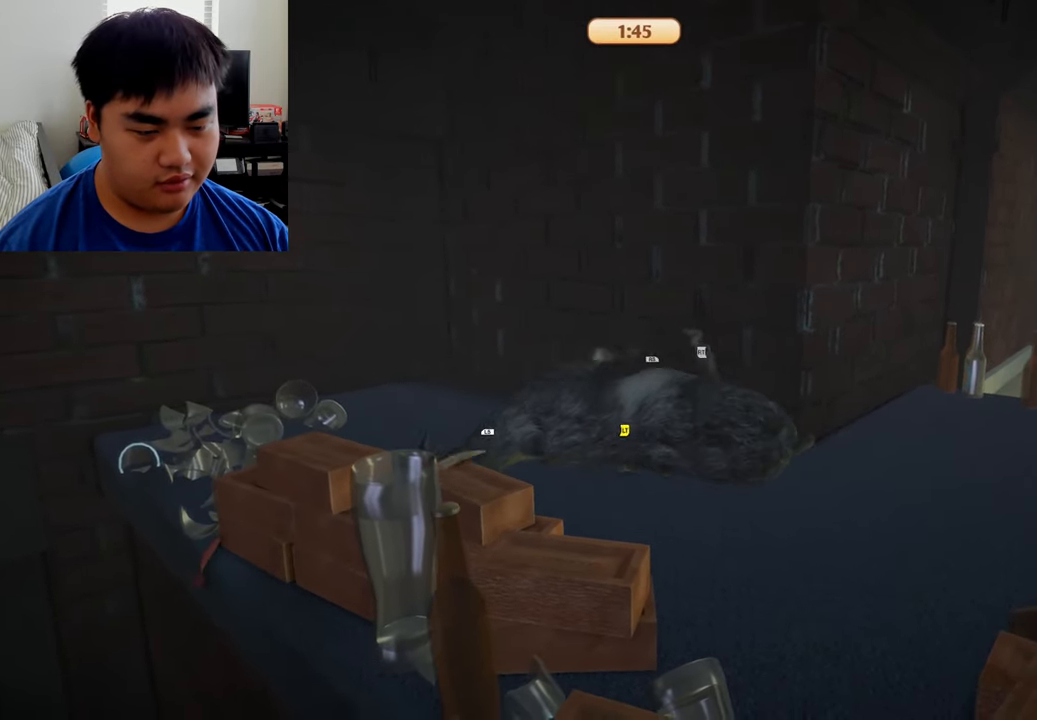
{"buttons": ["L2", "R2"], "left_stick": "down-right", "right_stick": "center", "events": []}
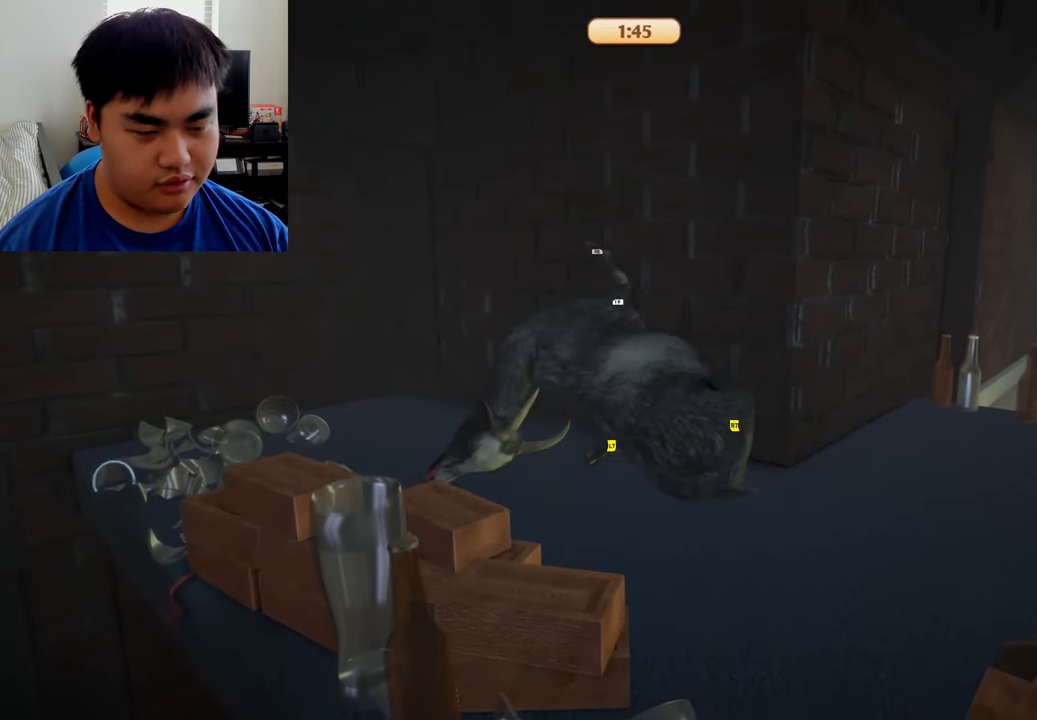
{"buttons": ["R2"], "left_stick": "right", "right_stick": "center", "events": [[250, "left_stick", "right"], [458, "L2", "up"]]}
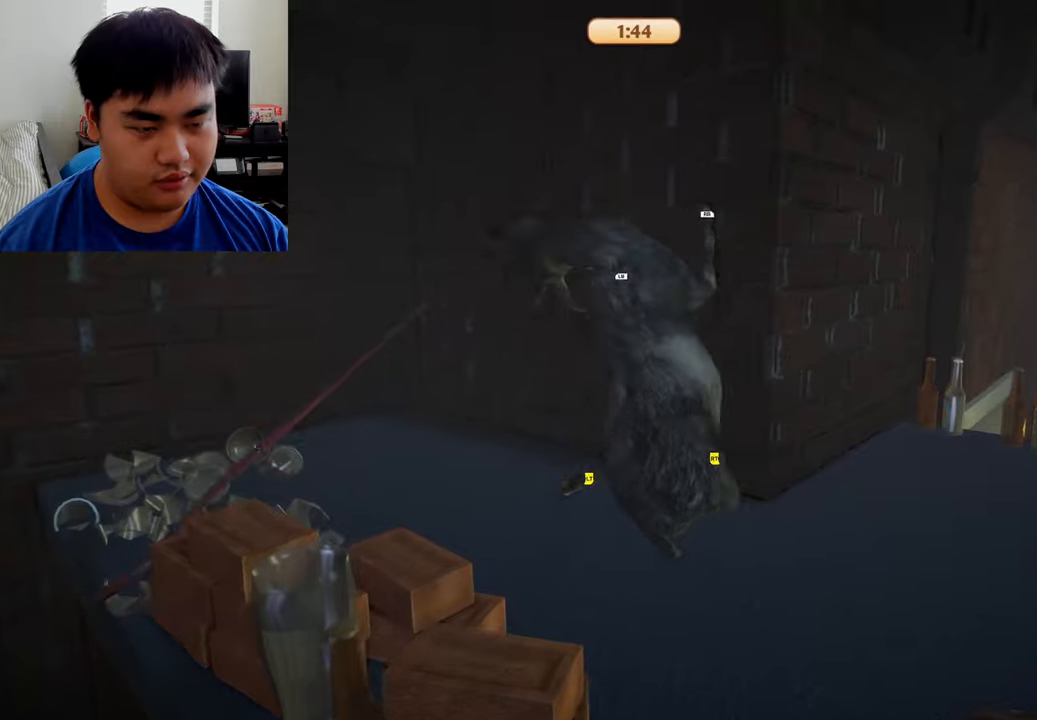
{"buttons": ["L1", "R1"], "left_stick": "down", "right_stick": "center", "events": [[83, "L1", "down"], [83, "R1", "down"], [83, "R2", "up"], [166, "left_stick", "up"], [375, "left_stick", "down"]]}
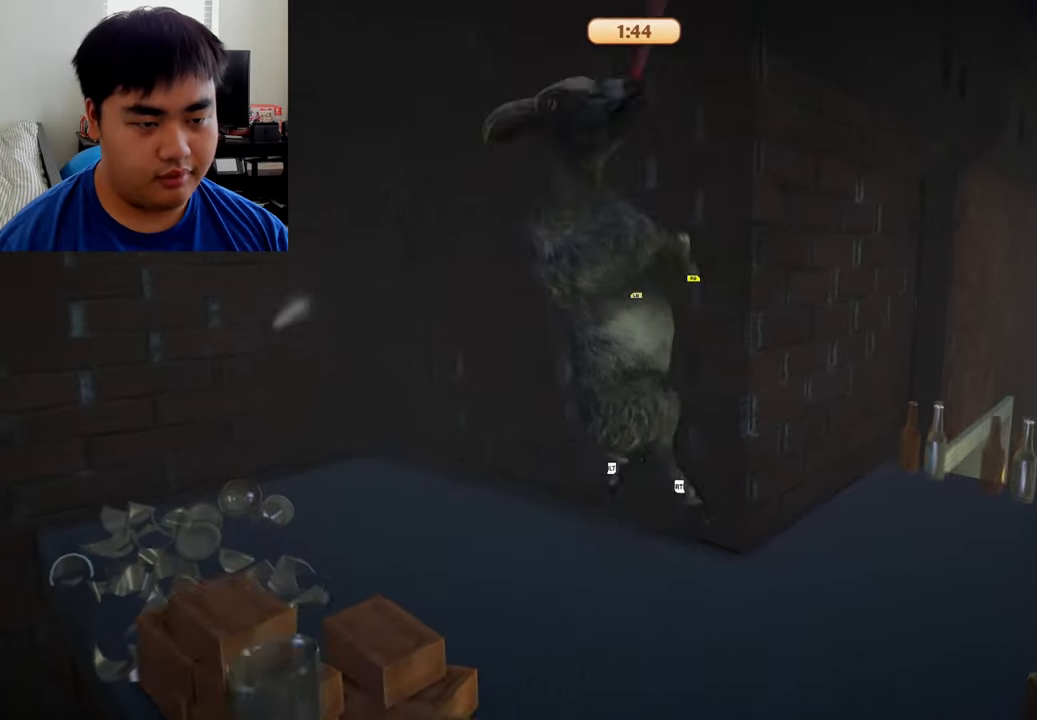
{"buttons": ["L1", "R1"], "left_stick": "left", "right_stick": "center", "events": [[333, "left_stick", "left"]]}